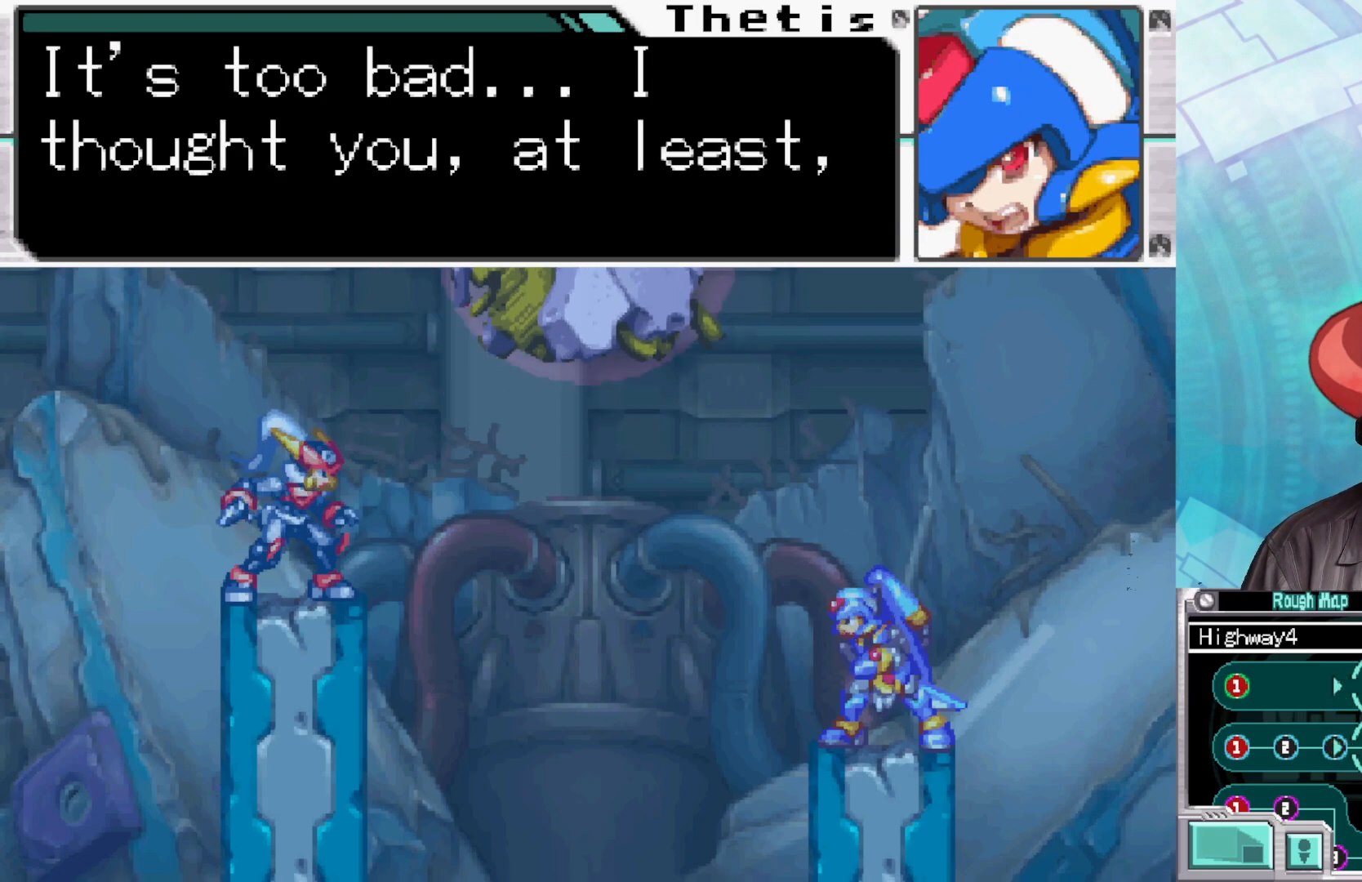
Gameplay with a controller (Xbox layout); each line is a JSON object with the inputs held at the frame after it. "events" lists button and stick changes between this image and that frame as [ms after this image, input, new state], when the widget could be followed in between.
{"buttons": ["A"], "left_stick": "center", "right_stick": "center", "events": [[400, "A", "down"]]}
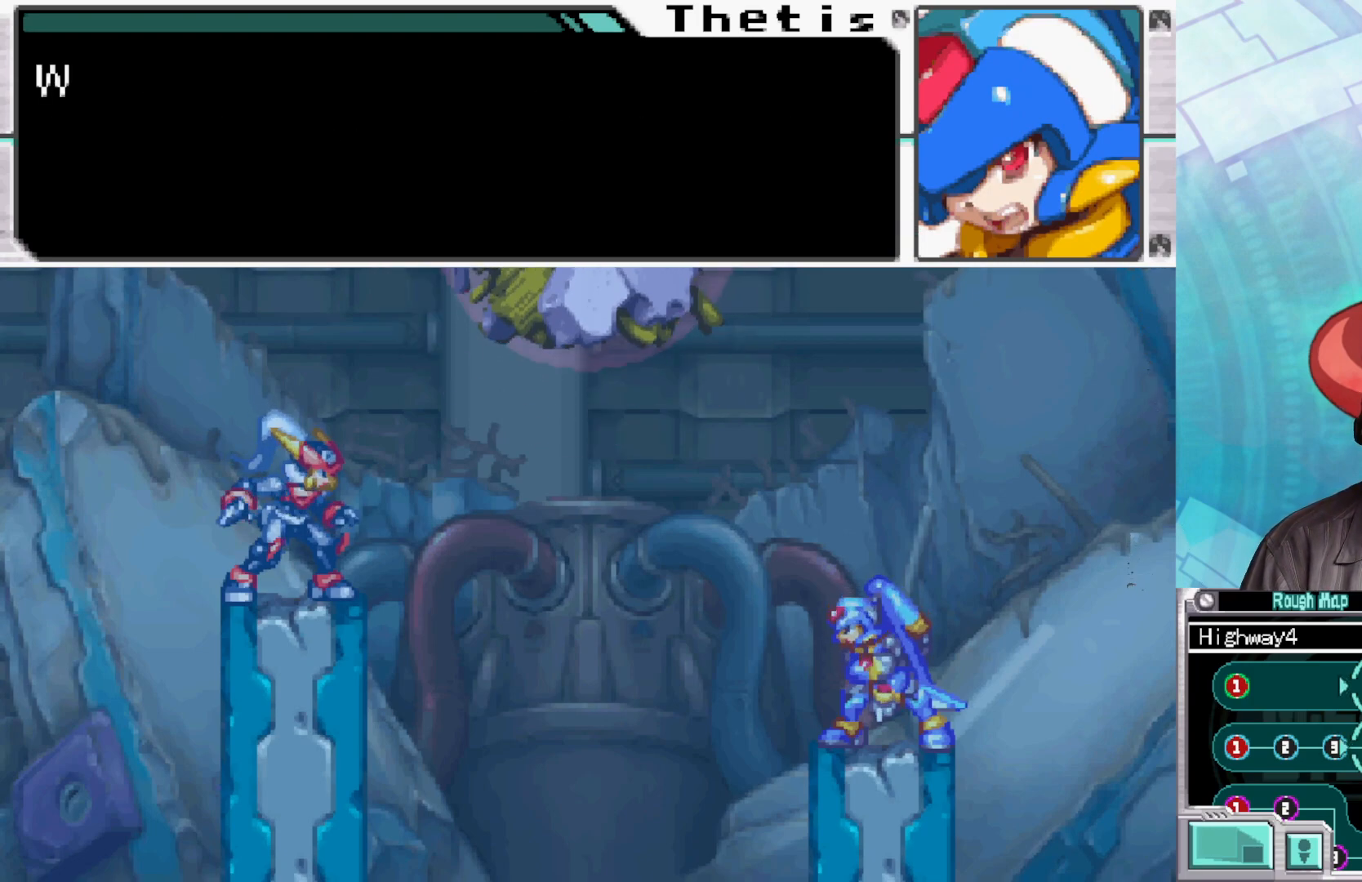
{"buttons": [], "left_stick": "center", "right_stick": "center", "events": [[67, "A", "up"], [350, "A", "down"], [467, "A", "up"]]}
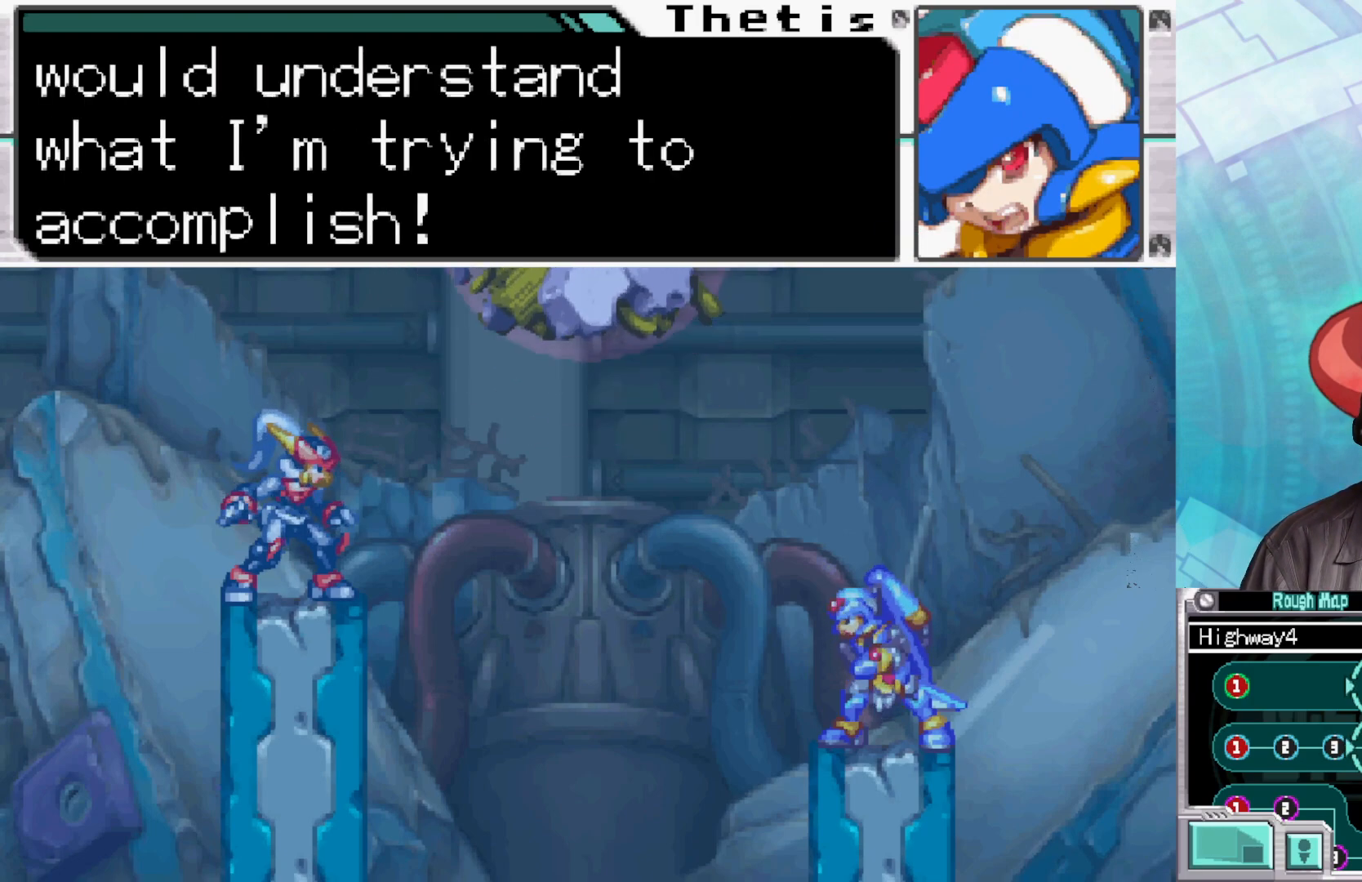
{"buttons": [], "left_stick": "center", "right_stick": "center", "events": []}
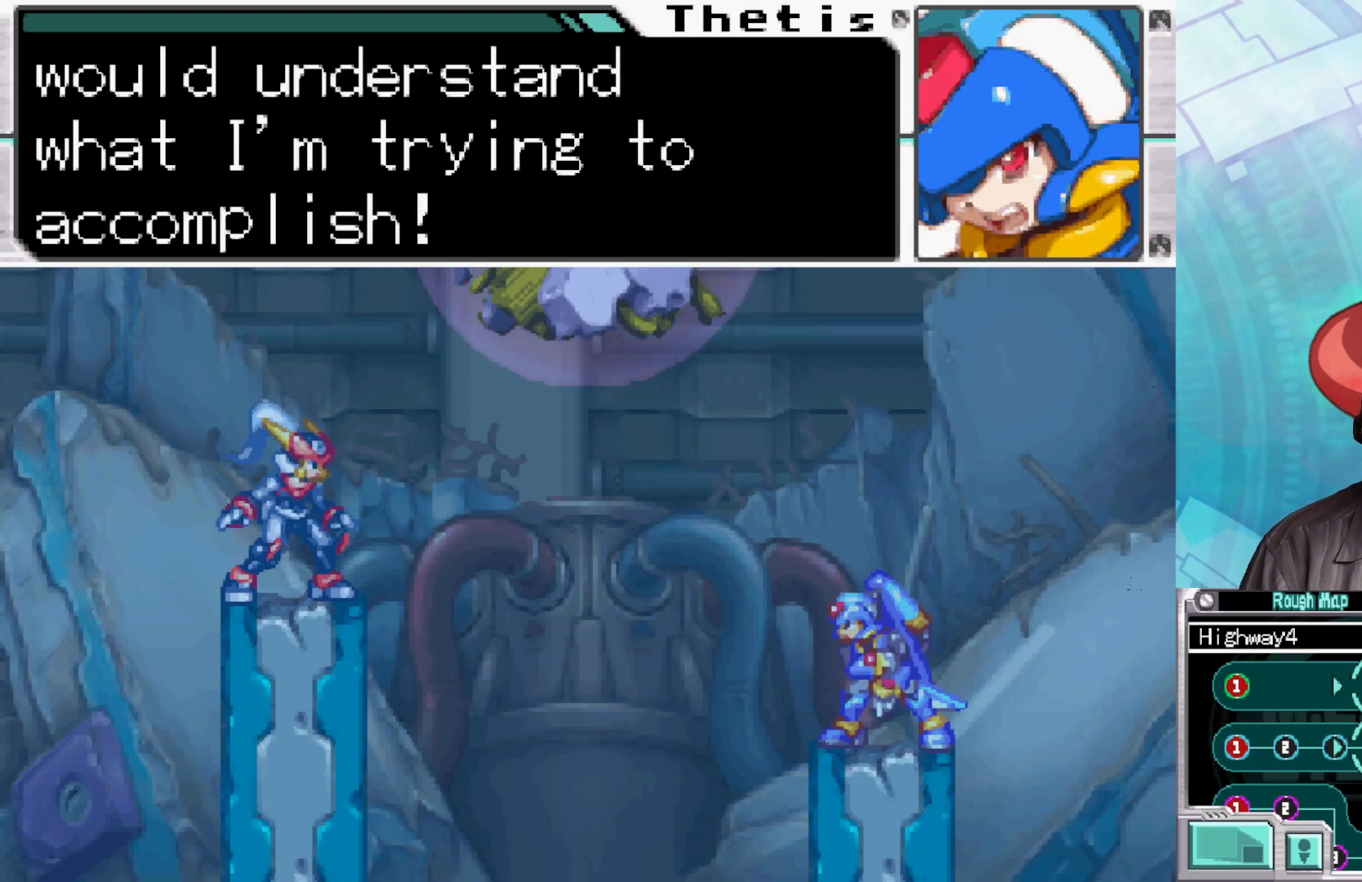
{"buttons": [], "left_stick": "center", "right_stick": "center", "events": []}
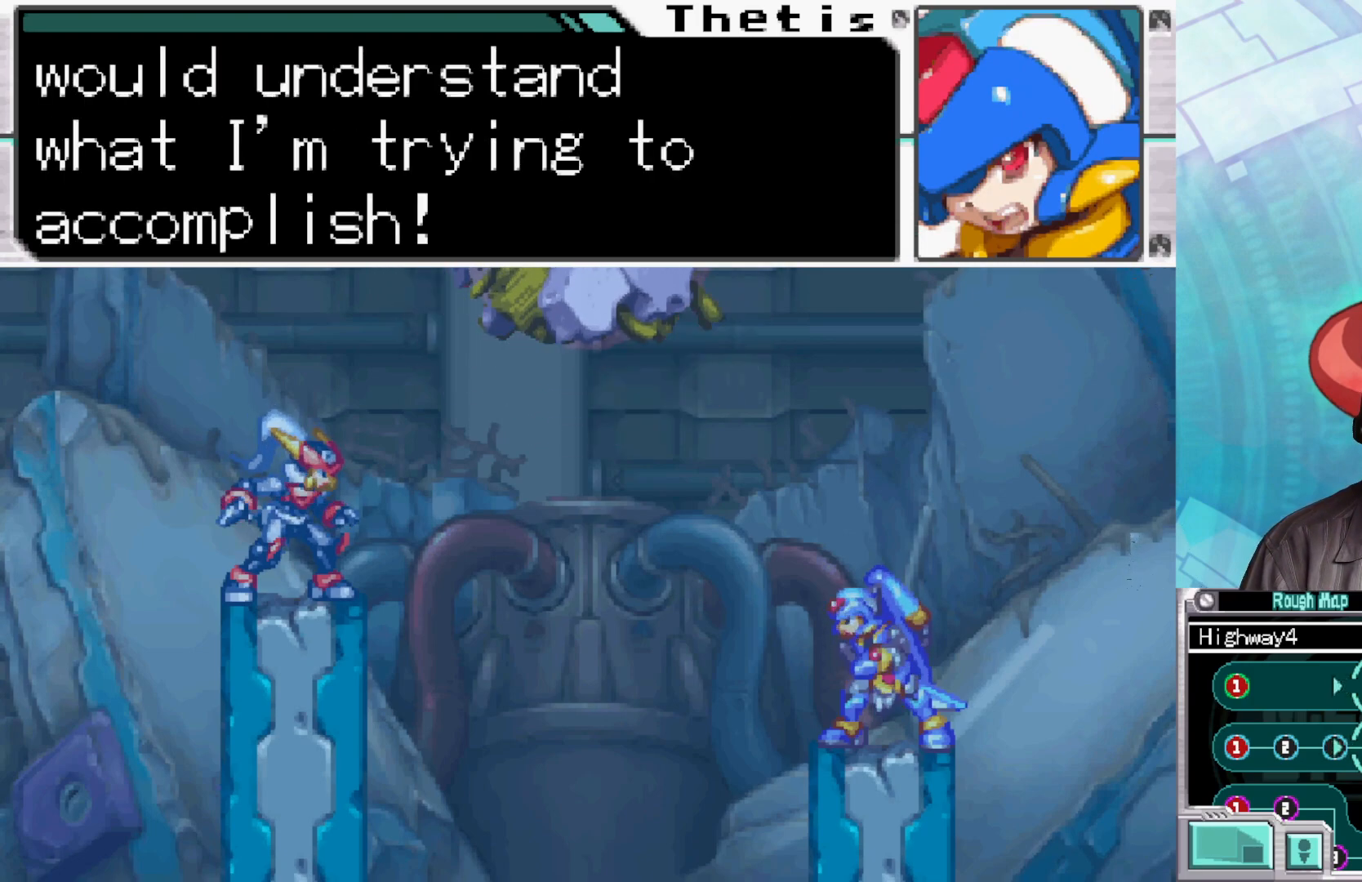
{"buttons": [], "left_stick": "center", "right_stick": "center", "events": []}
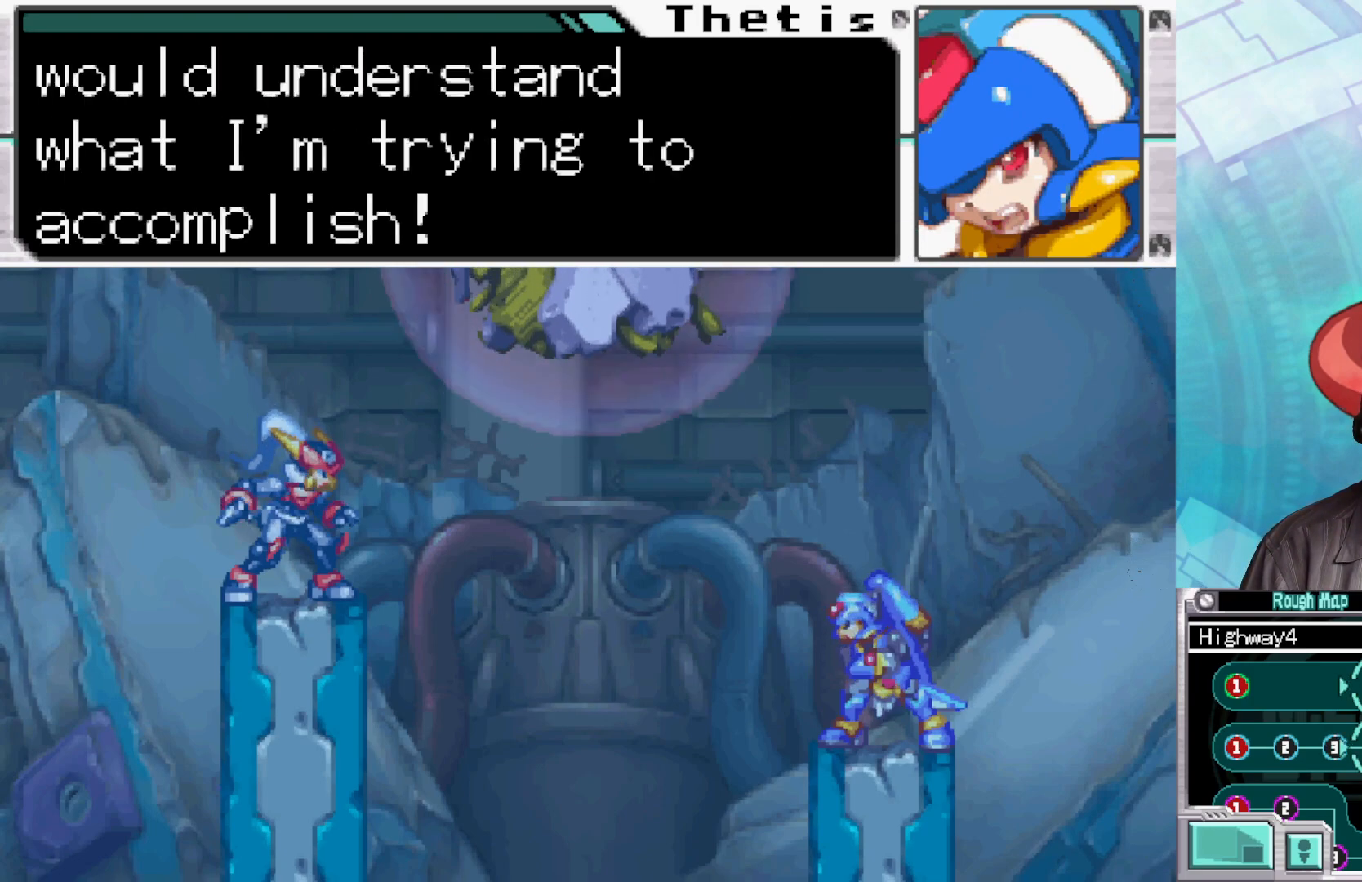
{"buttons": [], "left_stick": "center", "right_stick": "center", "events": []}
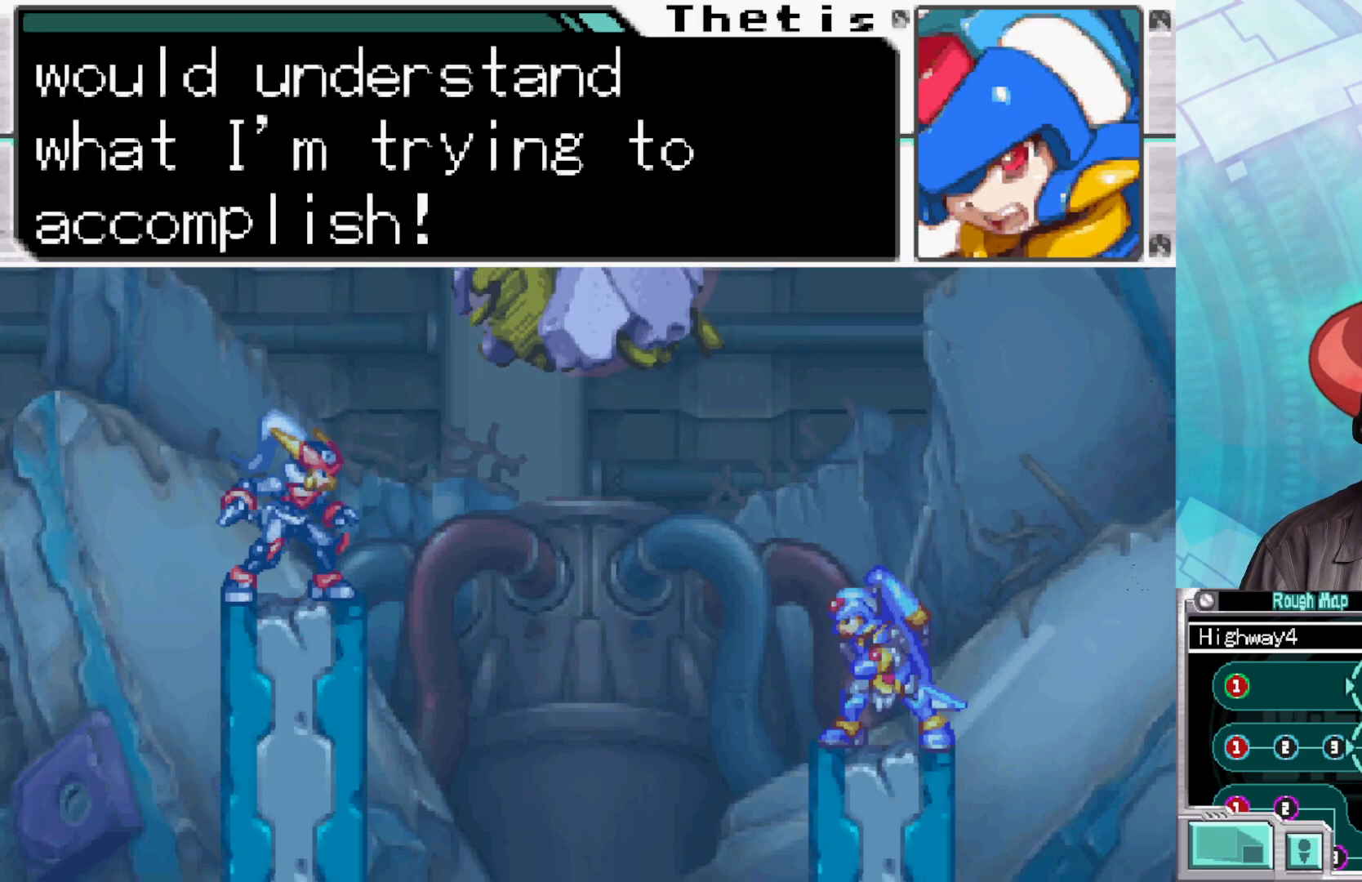
{"buttons": [], "left_stick": "center", "right_stick": "center", "events": []}
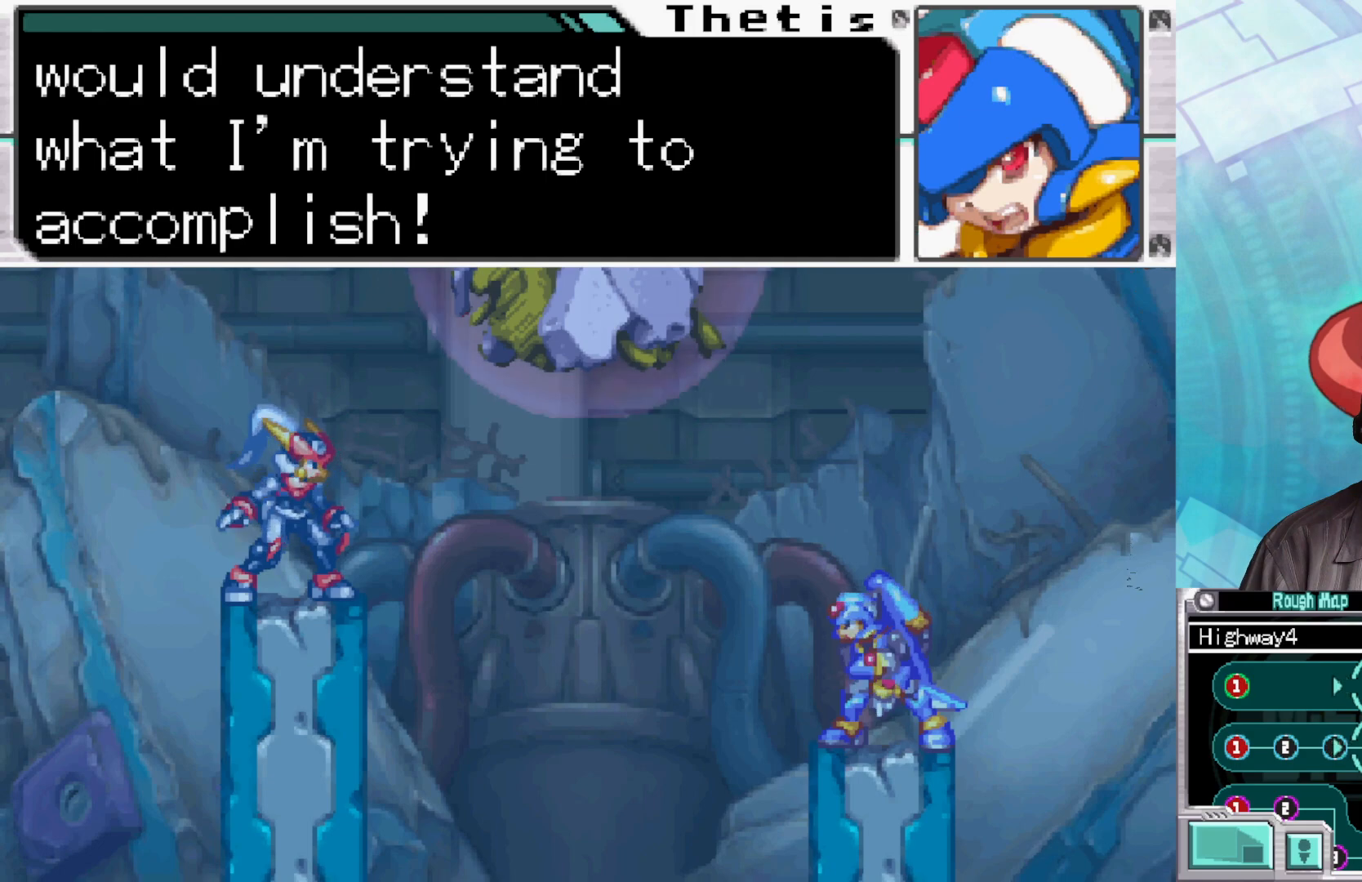
{"buttons": [], "left_stick": "center", "right_stick": "center", "events": []}
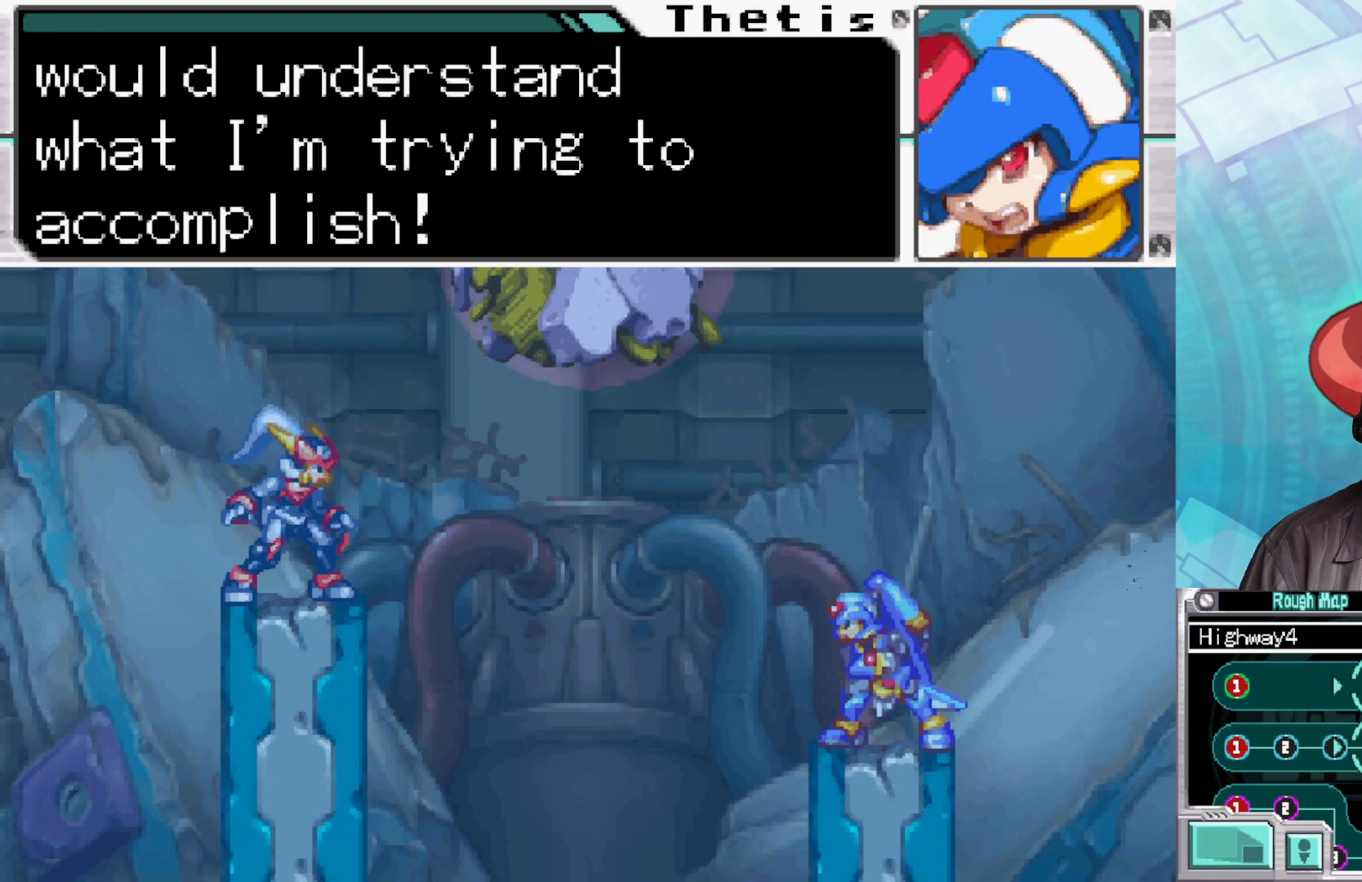
{"buttons": [], "left_stick": "center", "right_stick": "center", "events": [[33, "A", "down"], [200, "A", "up"], [333, "A", "down"], [483, "A", "up"]]}
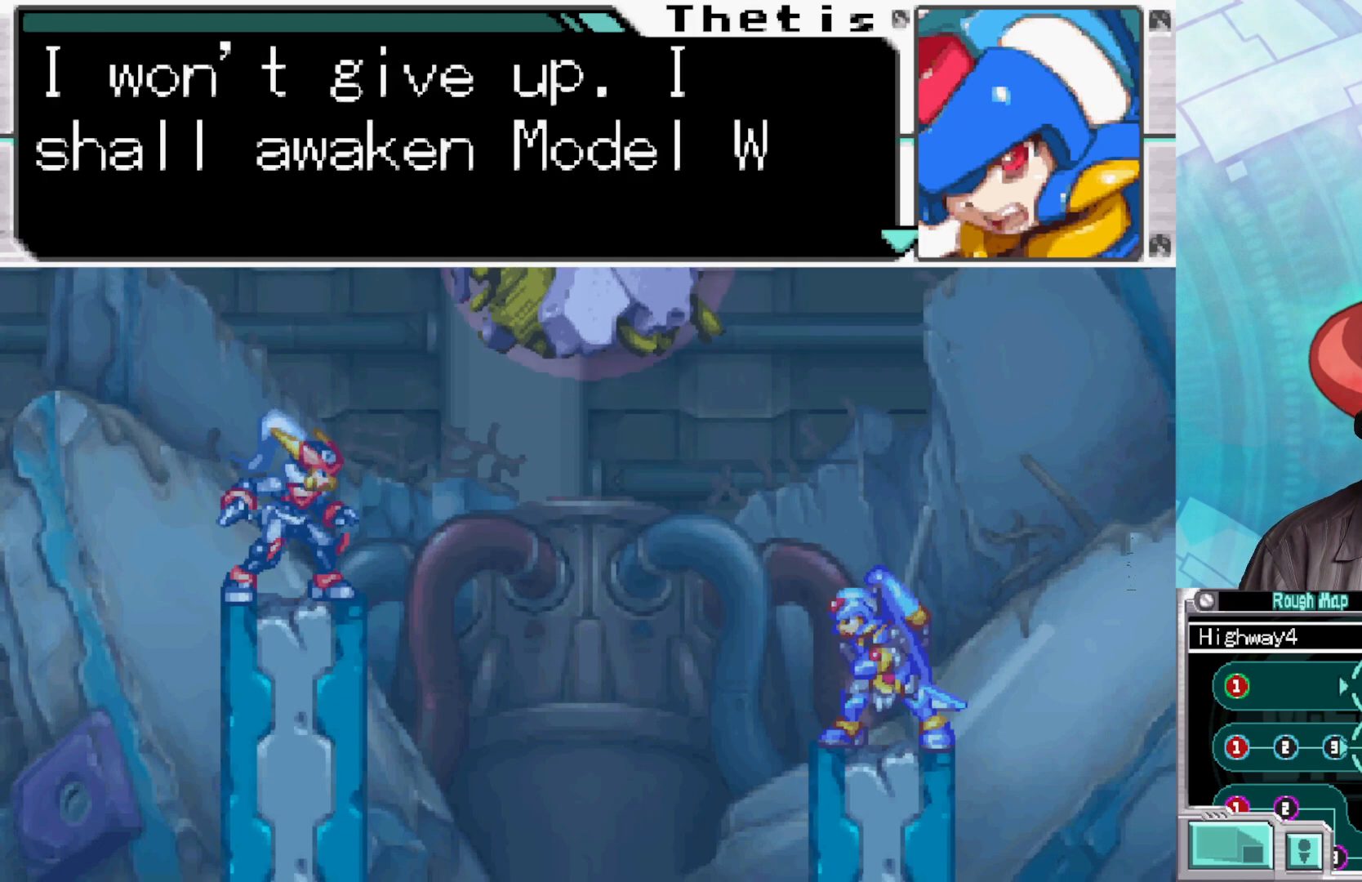
{"buttons": [], "left_stick": "center", "right_stick": "center", "events": []}
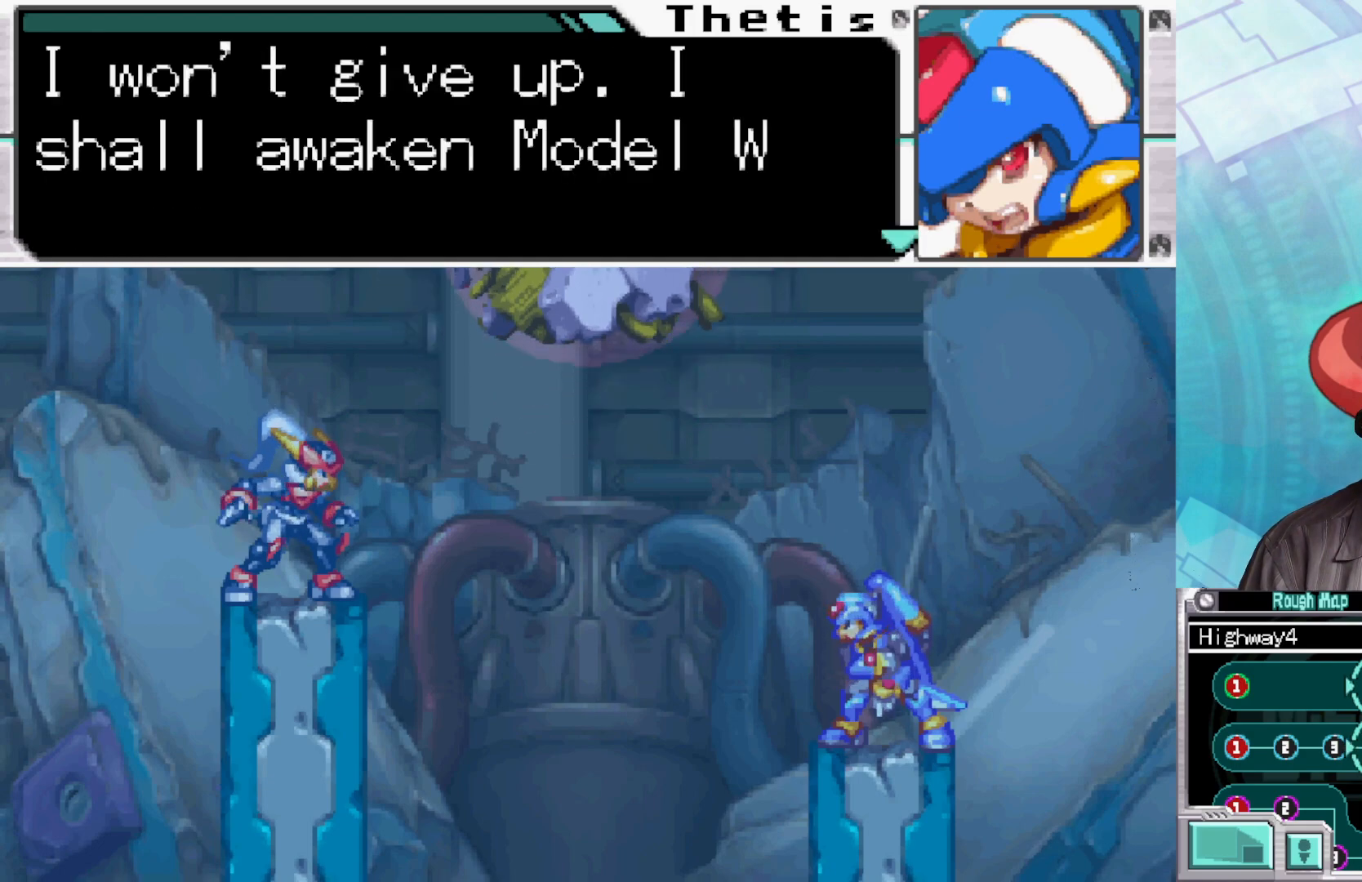
{"buttons": [], "left_stick": "center", "right_stick": "center", "events": []}
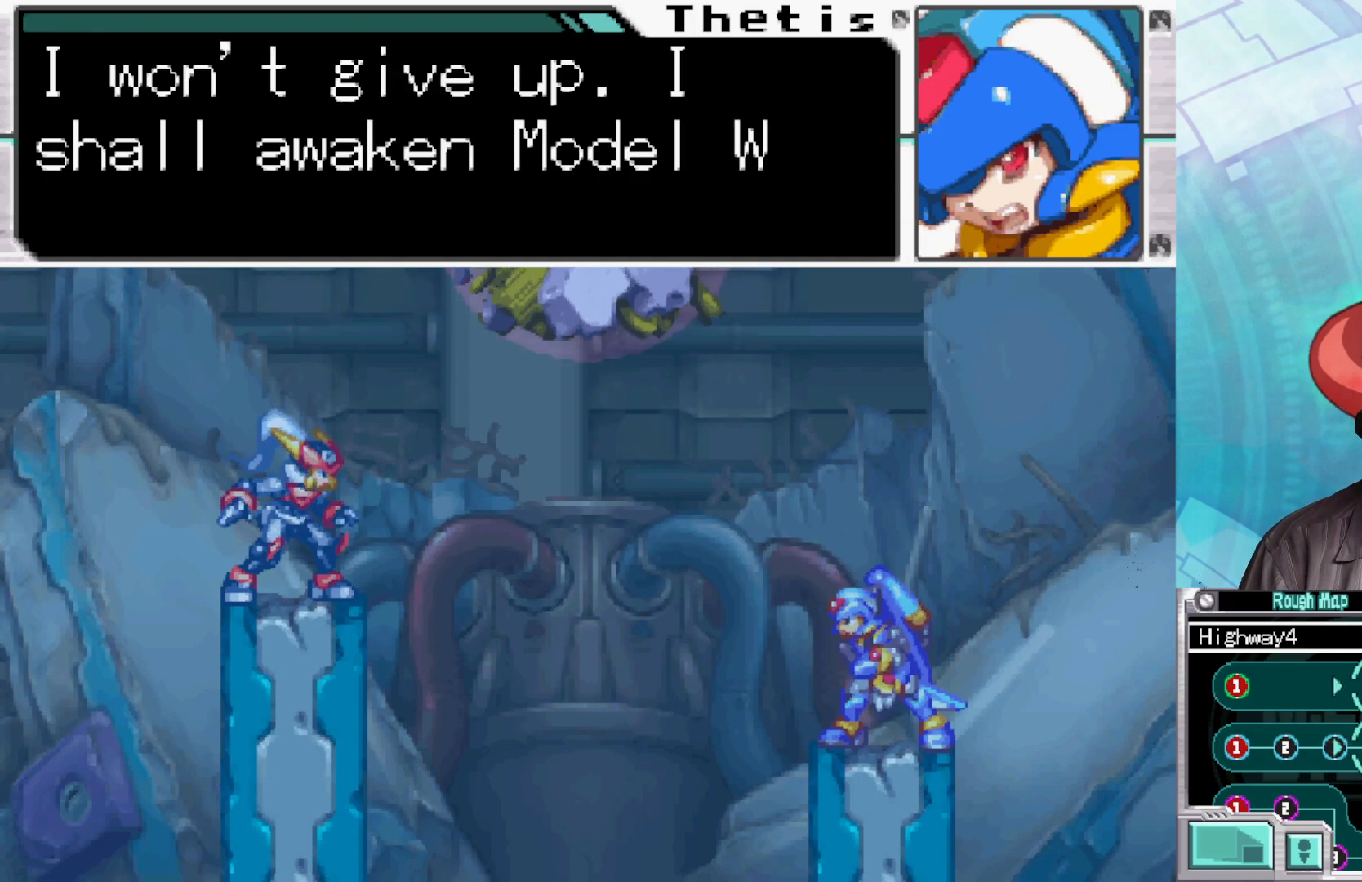
{"buttons": [], "left_stick": "center", "right_stick": "center", "events": []}
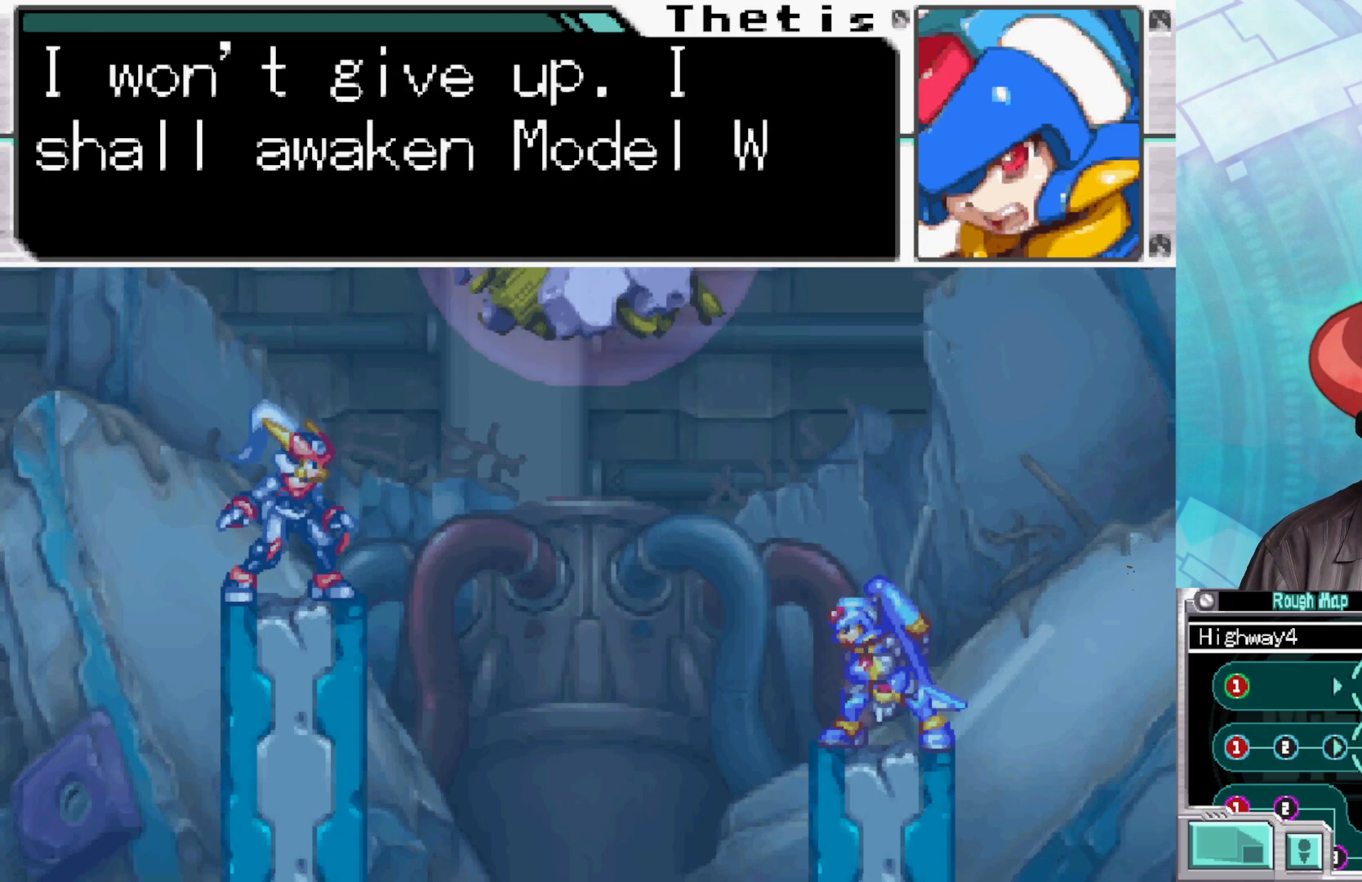
{"buttons": [], "left_stick": "center", "right_stick": "center", "events": []}
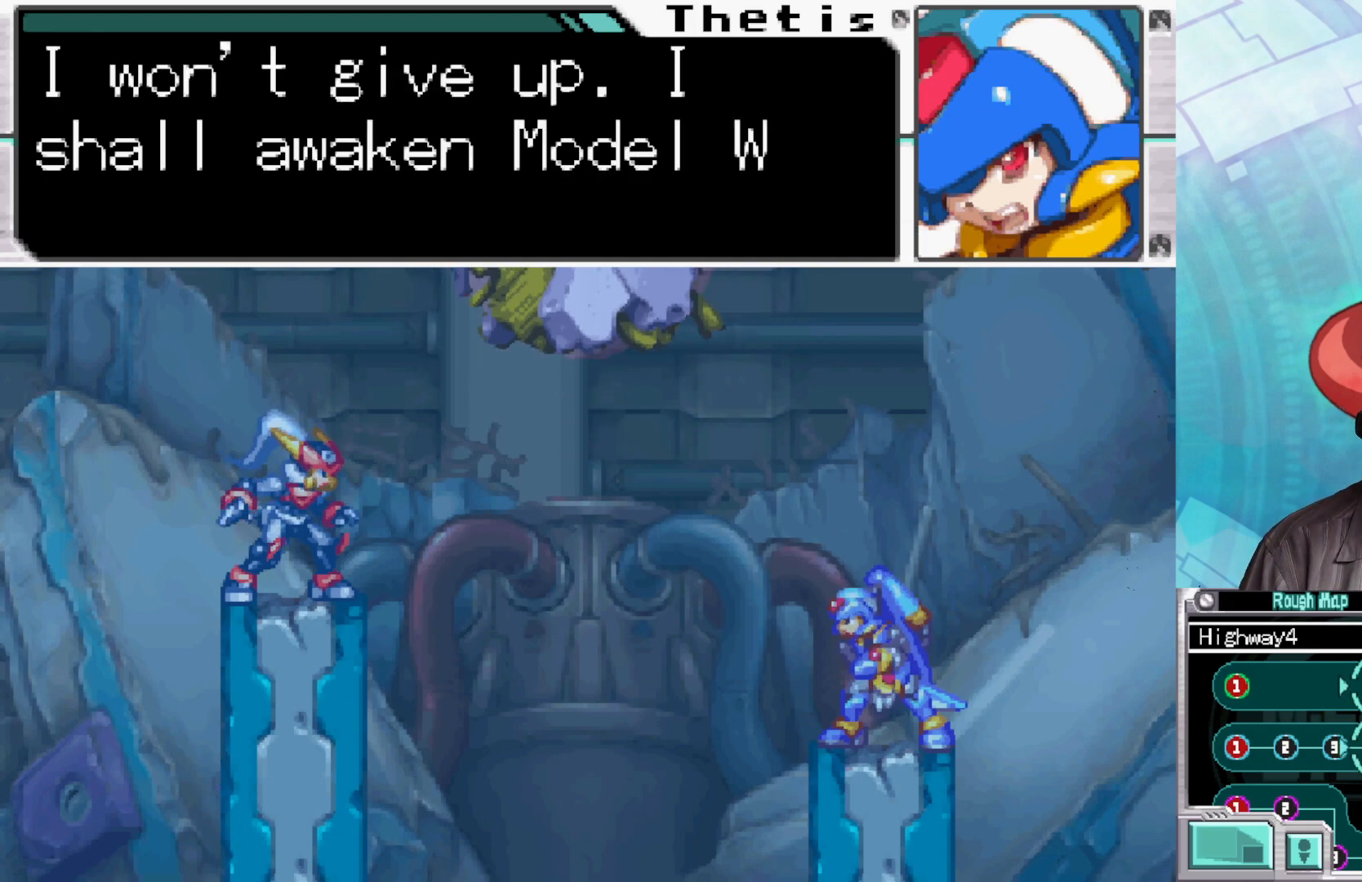
{"buttons": [], "left_stick": "center", "right_stick": "center", "events": []}
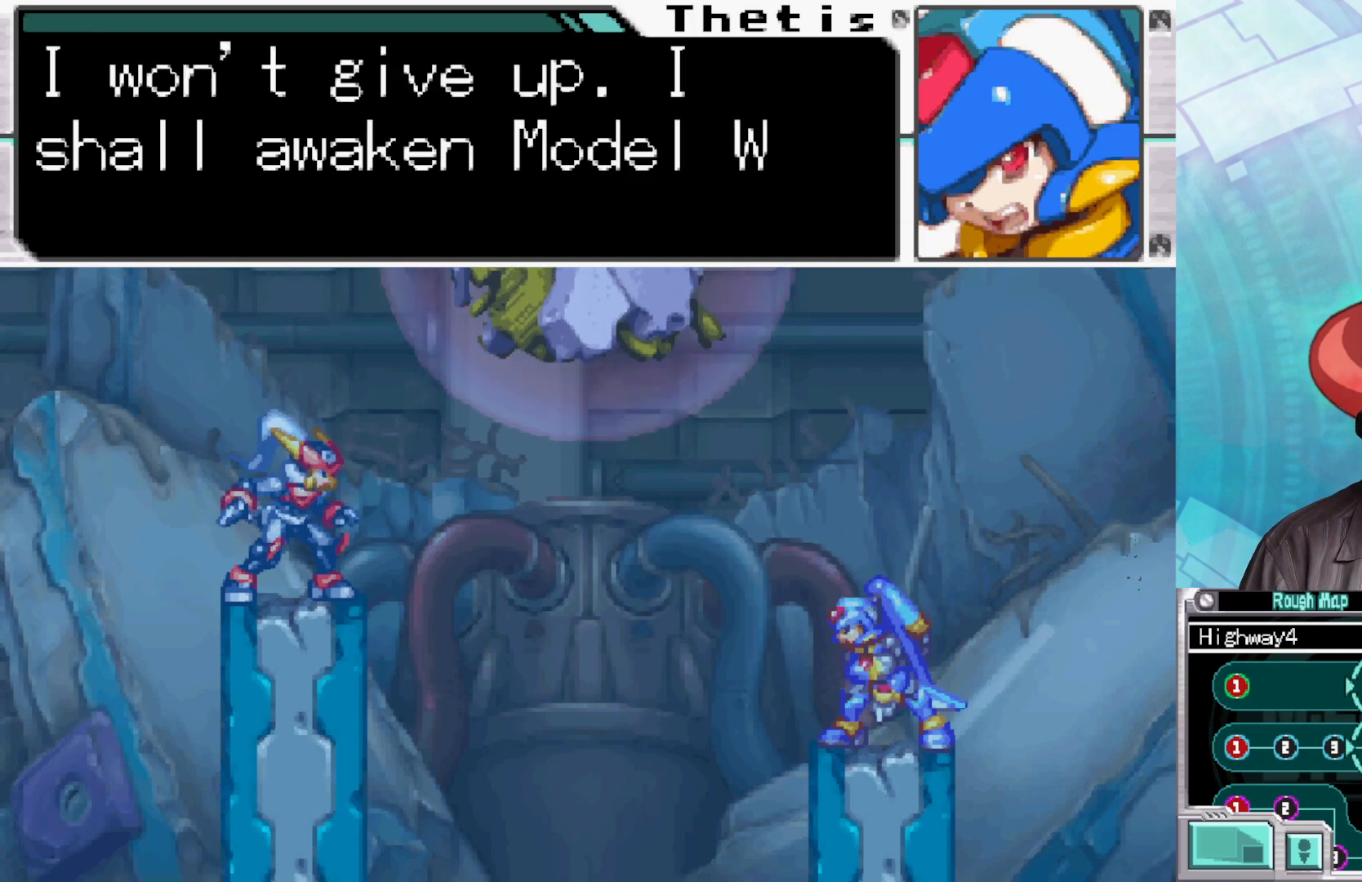
{"buttons": [], "left_stick": "center", "right_stick": "center", "events": []}
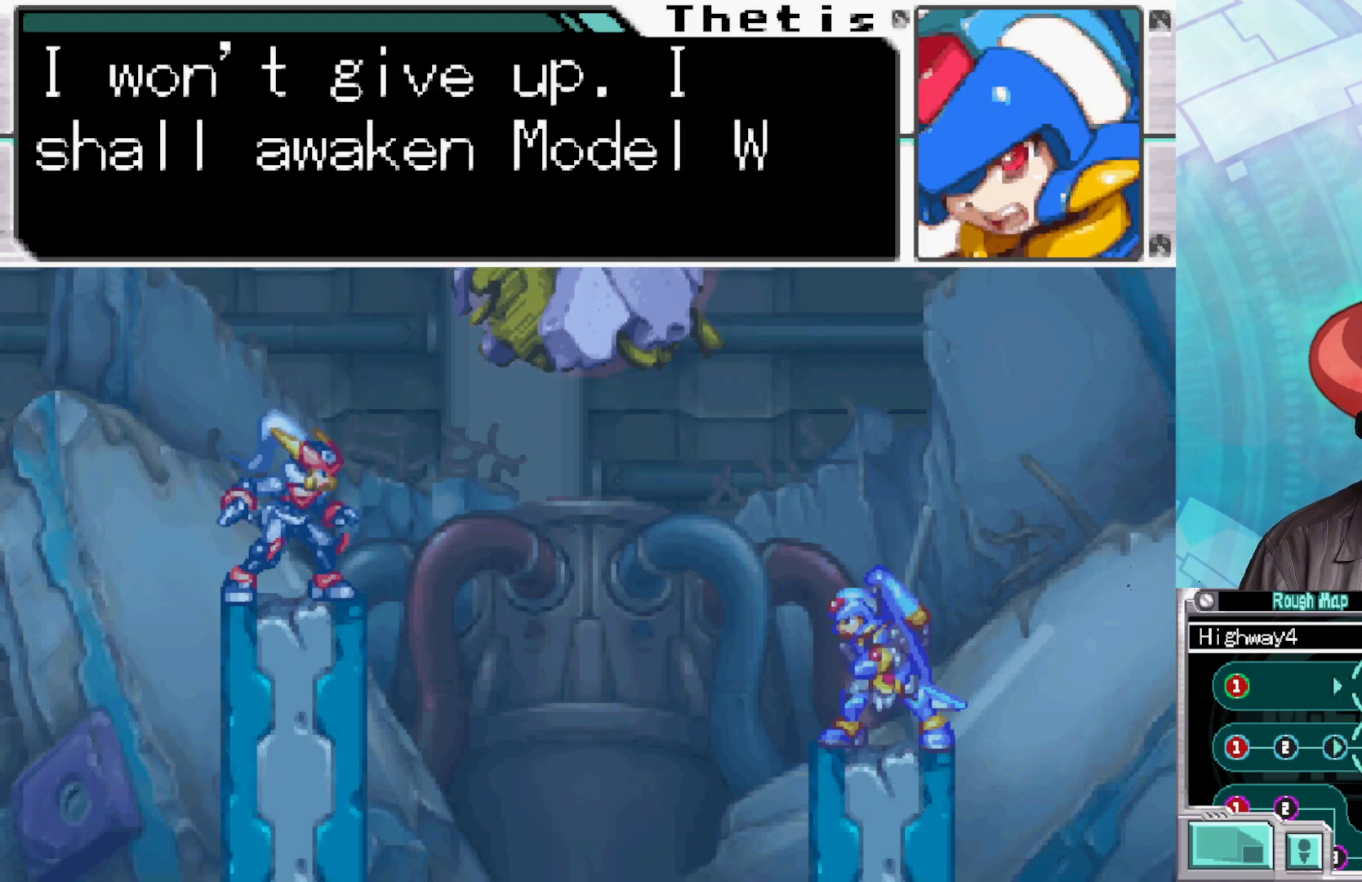
{"buttons": [], "left_stick": "center", "right_stick": "center", "events": []}
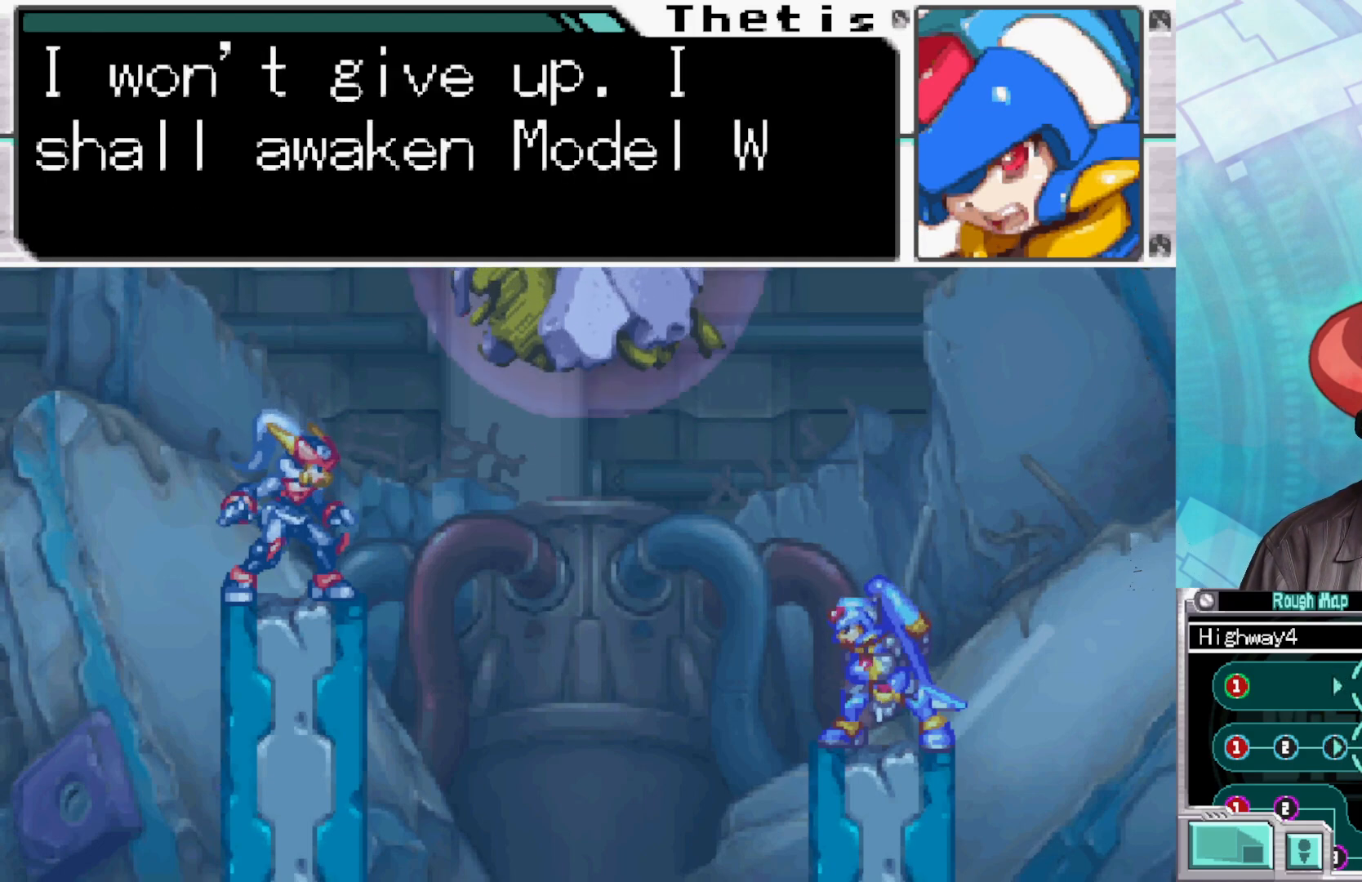
{"buttons": [], "left_stick": "center", "right_stick": "center", "events": [[117, "A", "down"], [317, "A", "up"]]}
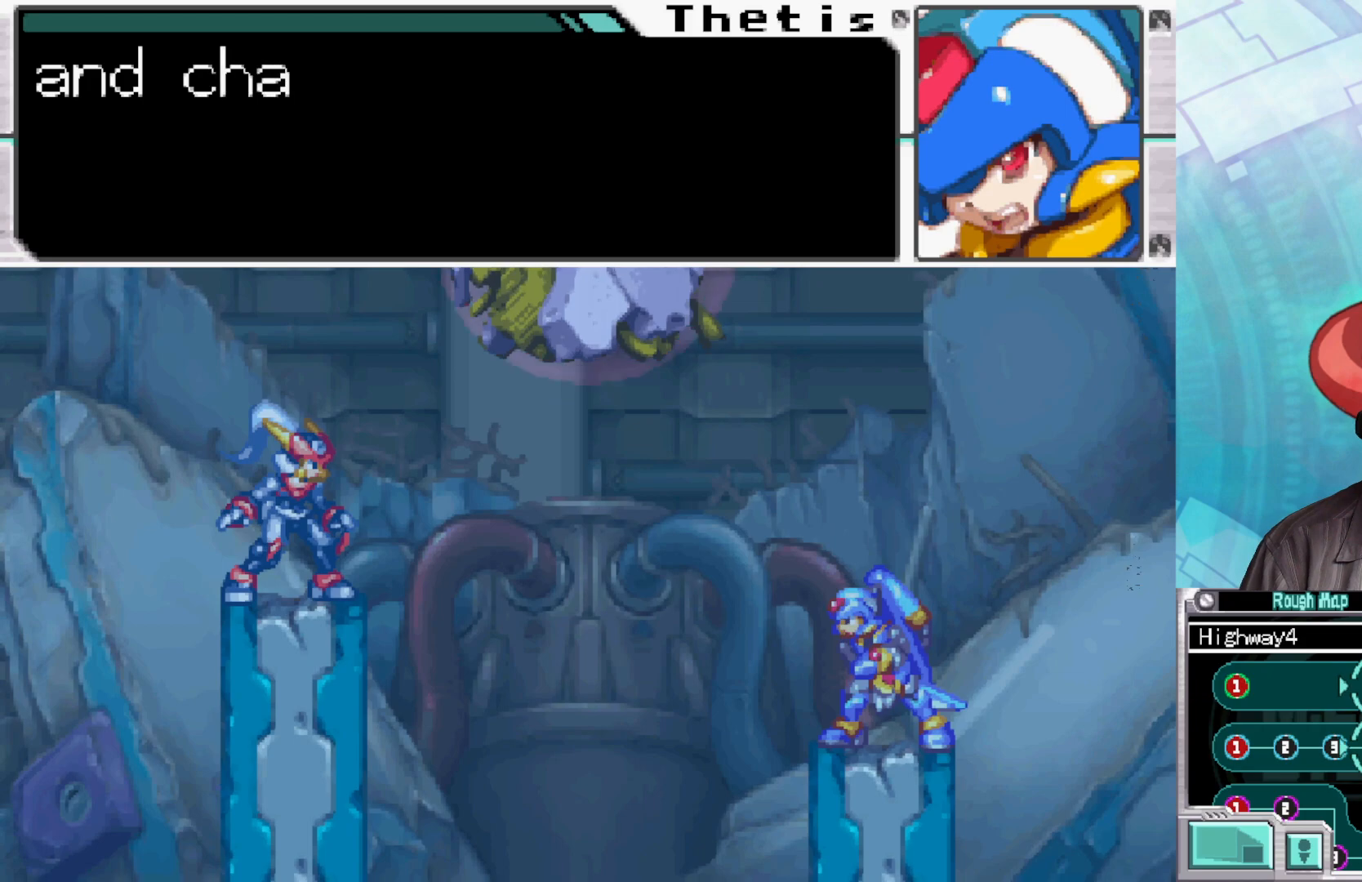
{"buttons": [], "left_stick": "center", "right_stick": "center", "events": [[133, "A", "down"], [300, "A", "up"]]}
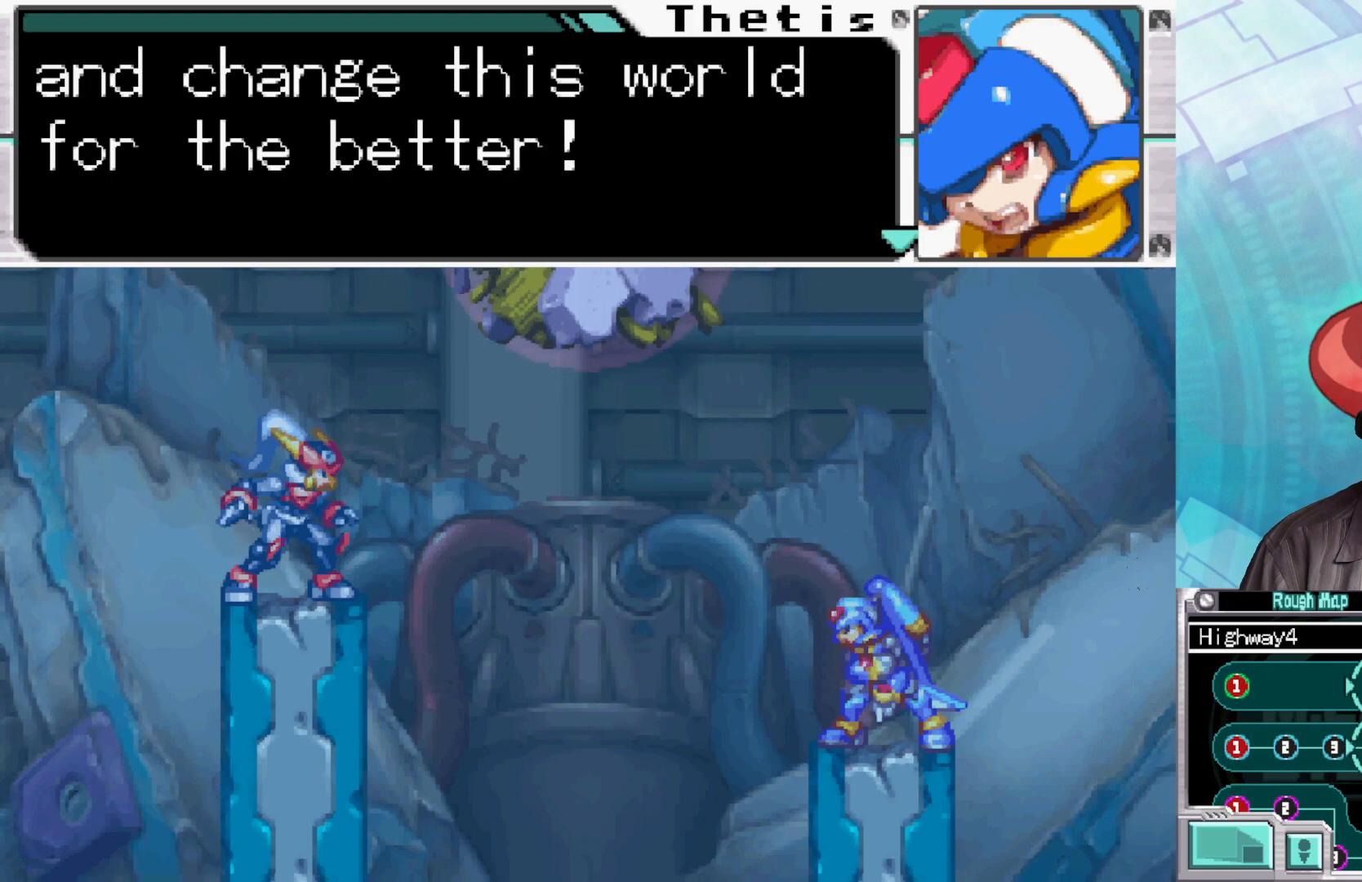
{"buttons": [], "left_stick": "center", "right_stick": "center", "events": []}
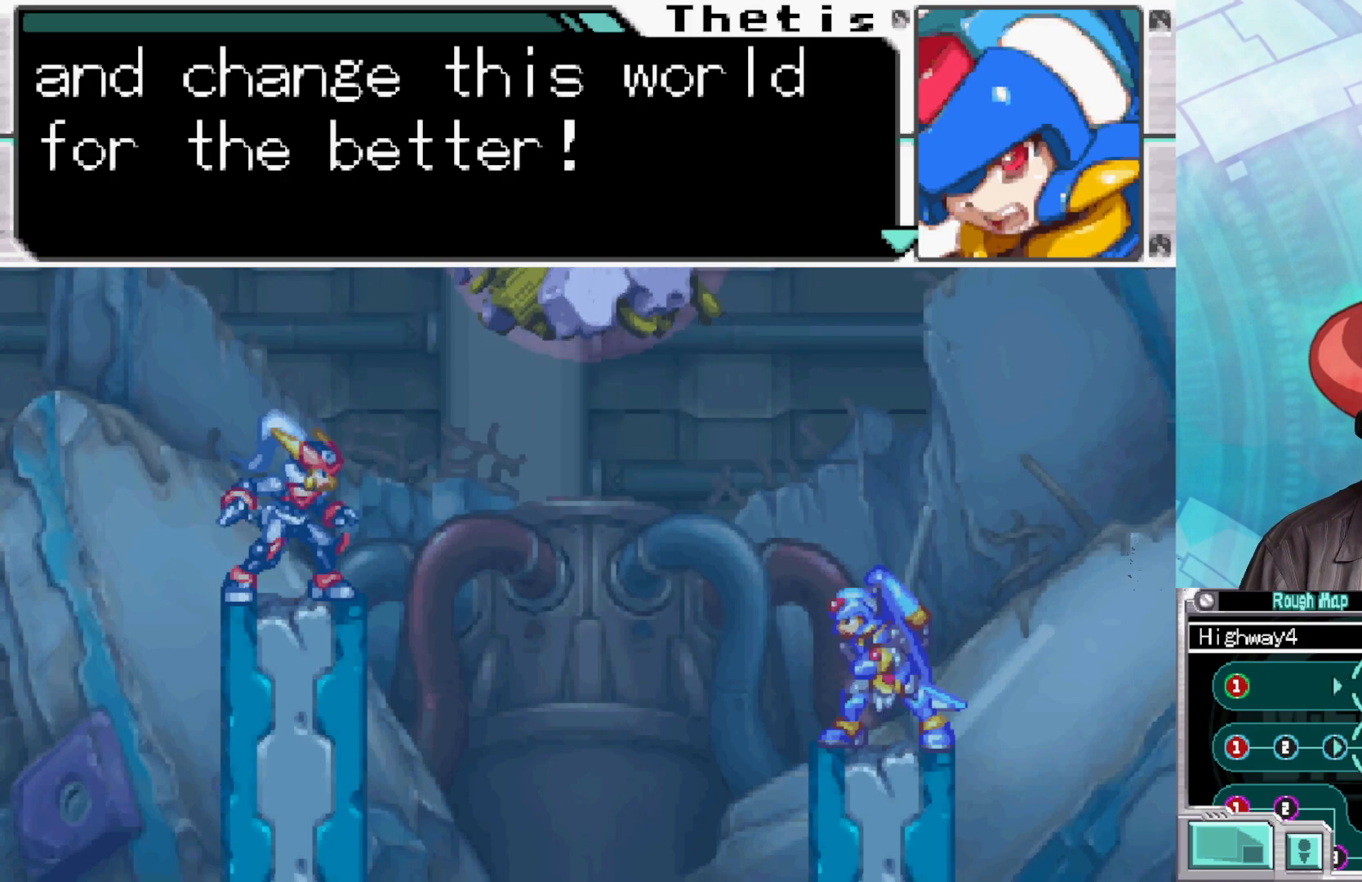
{"buttons": [], "left_stick": "center", "right_stick": "center", "events": []}
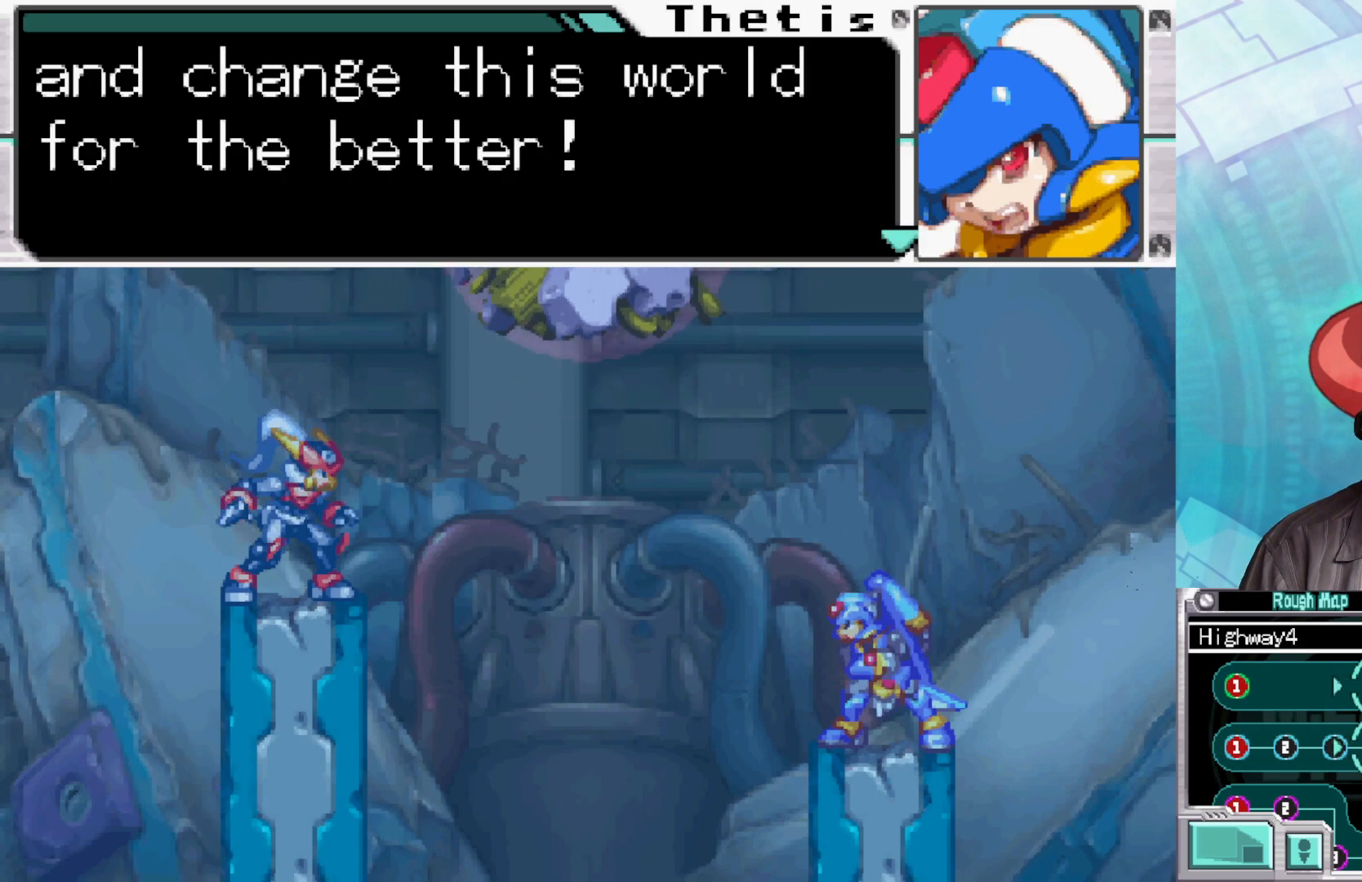
{"buttons": [], "left_stick": "center", "right_stick": "center", "events": []}
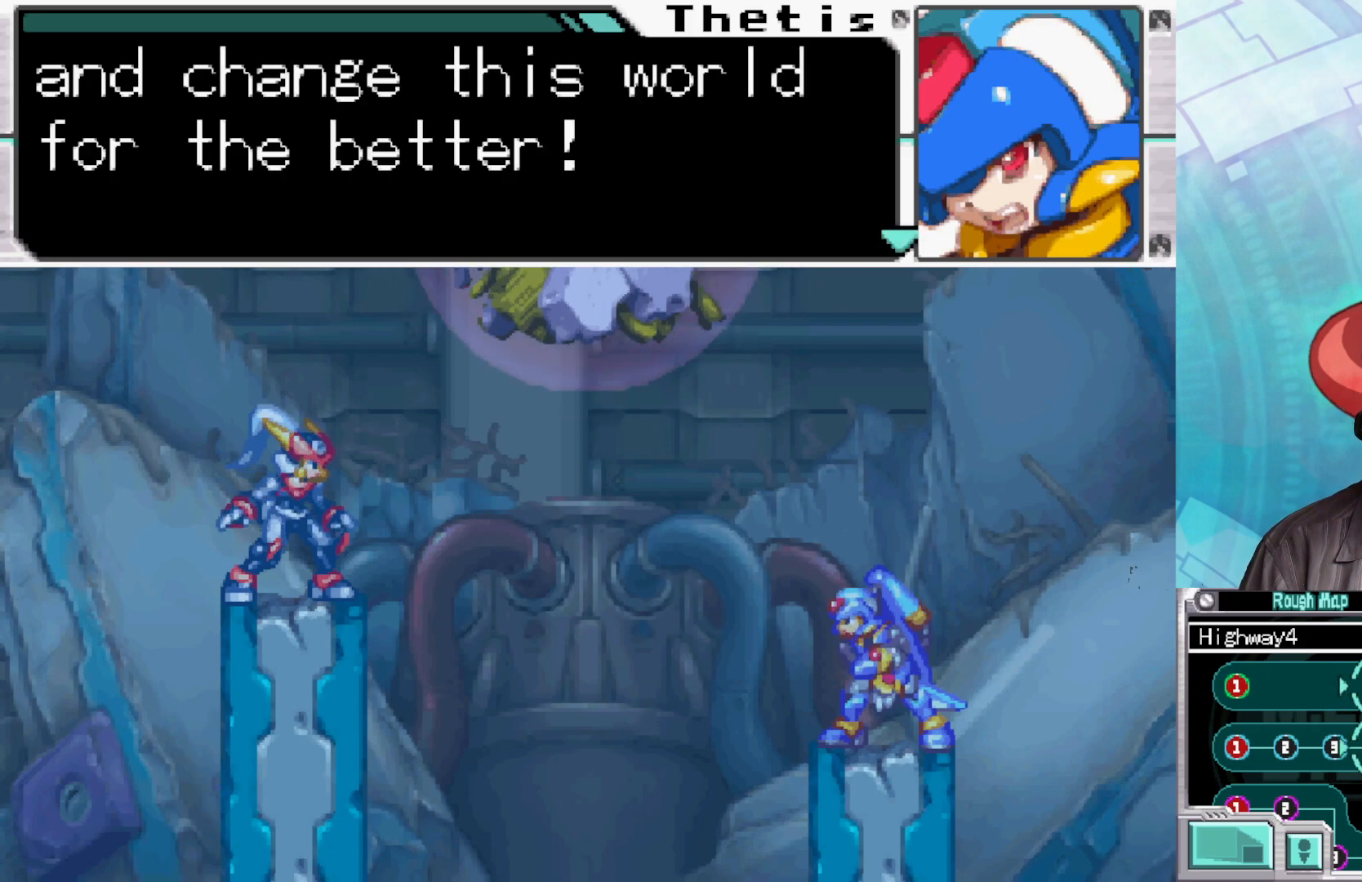
{"buttons": ["A"], "left_stick": "center", "right_stick": "center", "events": [[33, "A", "down"], [217, "A", "up"], [367, "A", "down"]]}
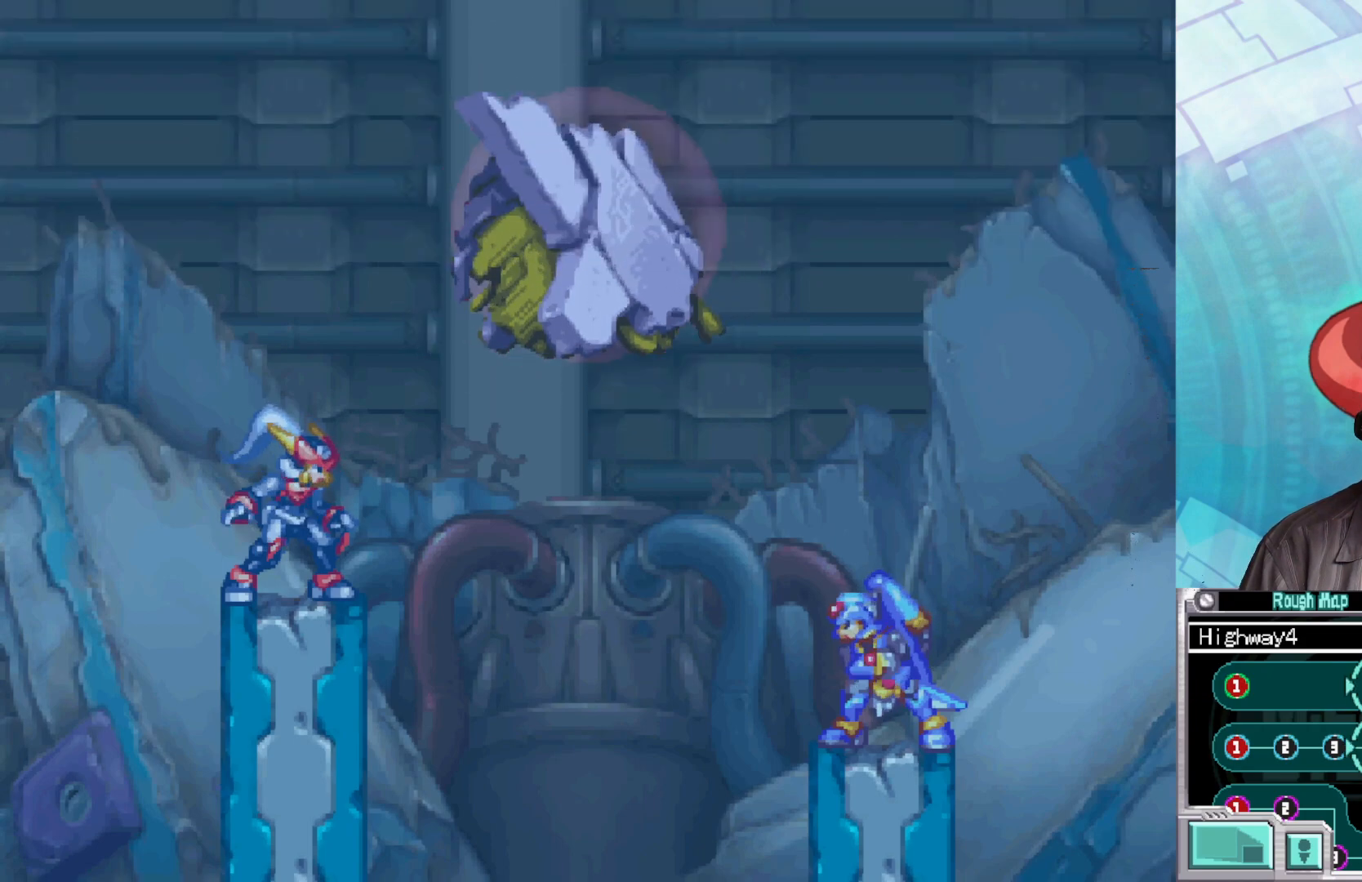
{"buttons": ["A"], "left_stick": "center", "right_stick": "center", "events": [[17, "A", "up"], [417, "A", "down"]]}
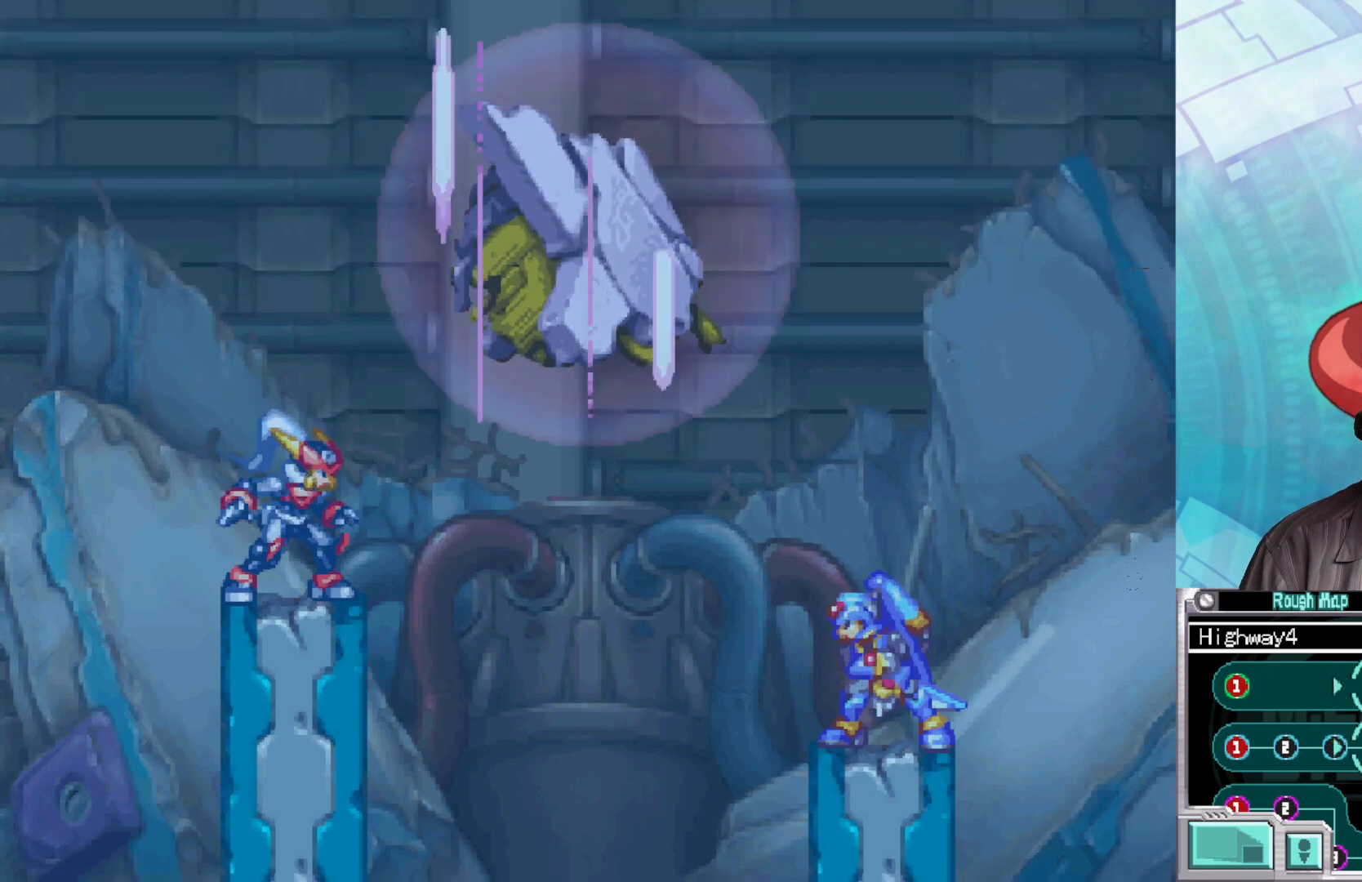
{"buttons": [], "left_stick": "center", "right_stick": "center", "events": [[117, "A", "up"]]}